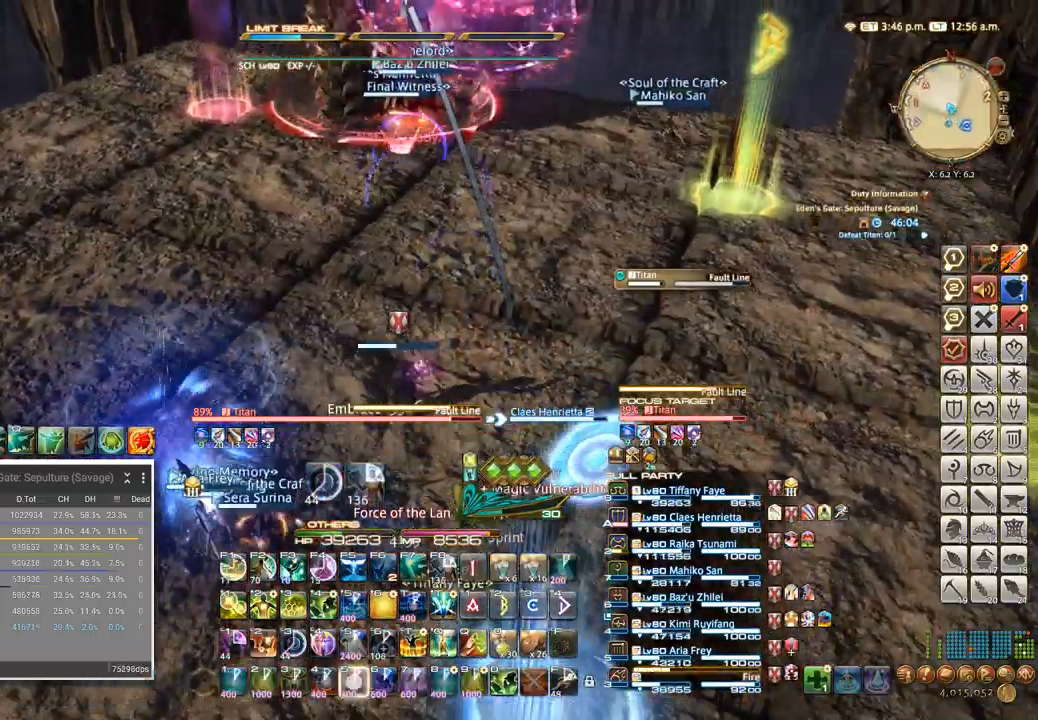
Gameplay with keyboard; each line is a JSON object with the keys held at the frame after it. "events" lists presses ("down") and releases ("up") of ".", "/", "0", "1", "2", "3", "4", "5", "6", "7", "8", "9", "a", "alt_l", "alt_r", "b", "backslash", "backspace", "c", "caps_lock", "comma", "ctrl_l", "ctrl_r", "d", "e", "equals", "escape", "f", "f1", "f10", "f11", "f12", "f2", "f3", "f4", "f5", "f6", "f7", "f8", "f9", "g", "h", "i", "j", "k", "l", "lbracket", "m", "minus", "n", "o", "p", "q", "quote", "r", "rbracket", "return", "s", "semicolon", "shift_l", "shift_r", "space", "super", "t", "tab", "tilde", "u", "v", "w", "x", "y" and "z" between this image and that frame as [ms after this image, input, new state], when the widget could be followed in between. No other keys are recorded. Mouse input is not recorded.
{"keys": ["d", "w"], "events": [[183, "d", "down"]]}
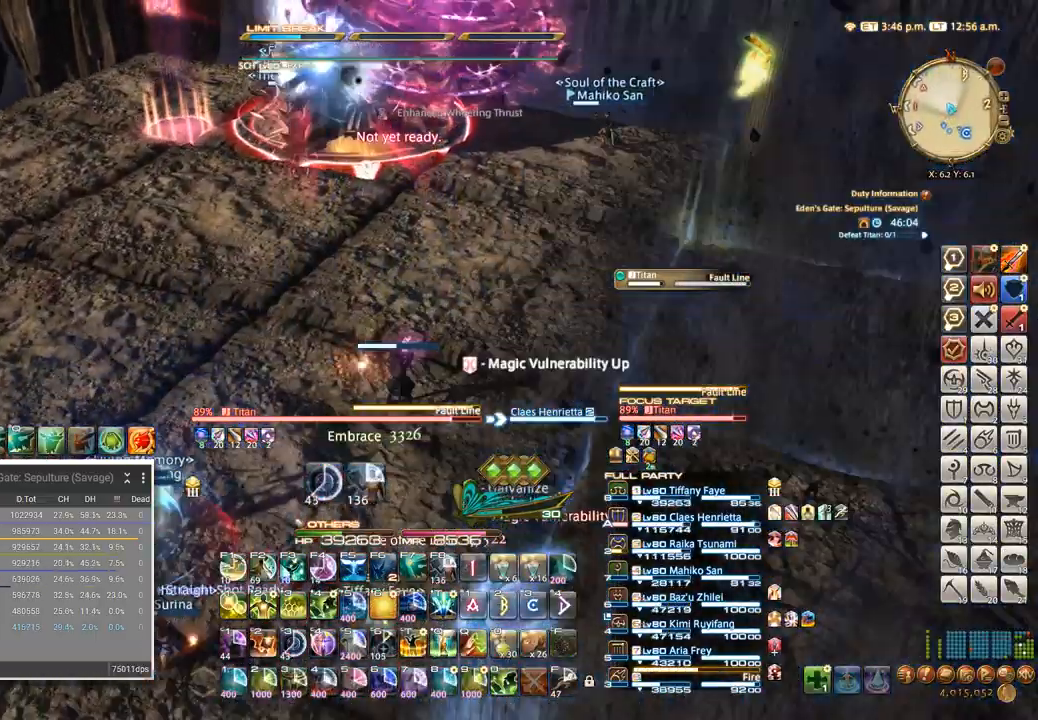
{"keys": ["w"], "events": [[350, "d", "up"]]}
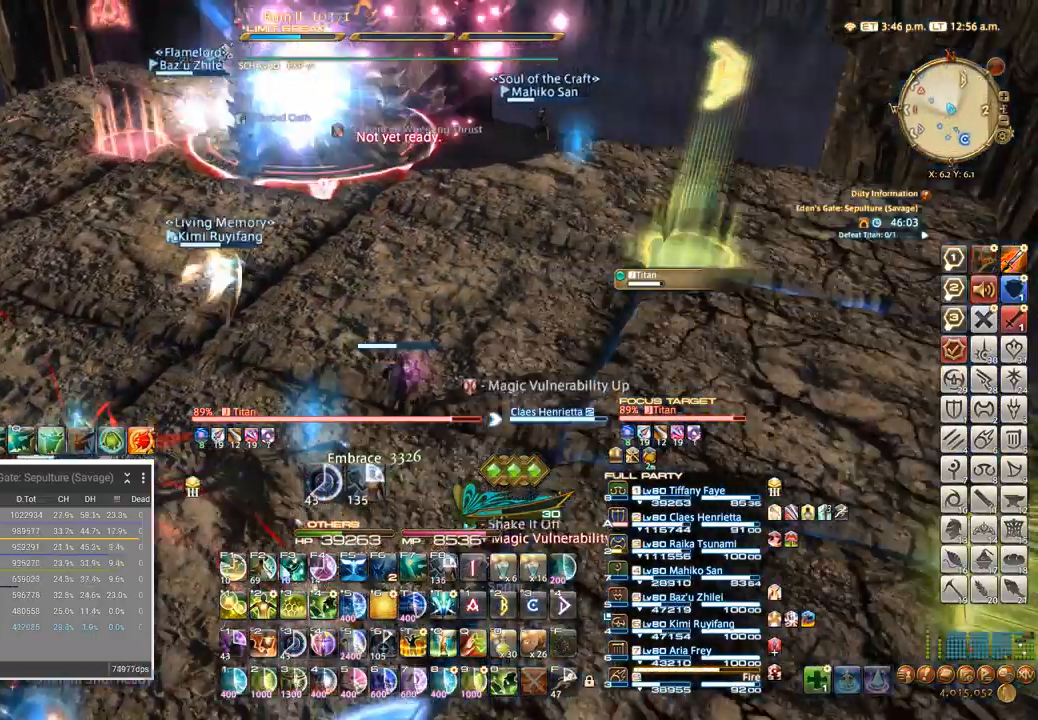
{"keys": ["w"], "events": [[100, "d", "down"], [267, "d", "up"]]}
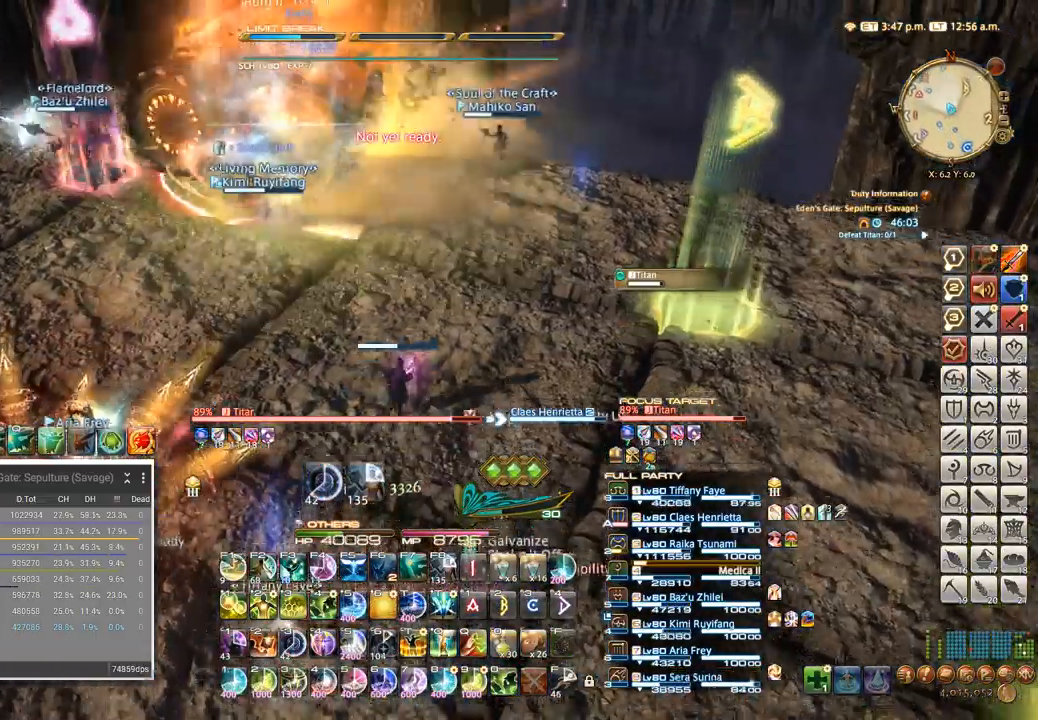
{"keys": ["w"], "events": []}
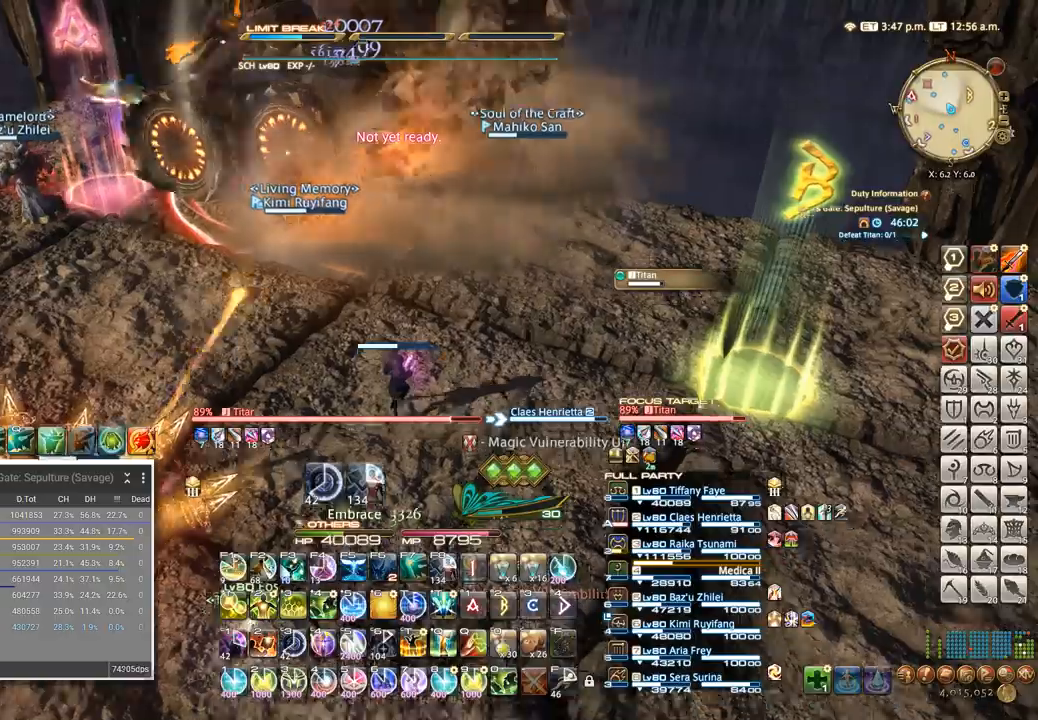
{"keys": ["w"], "events": []}
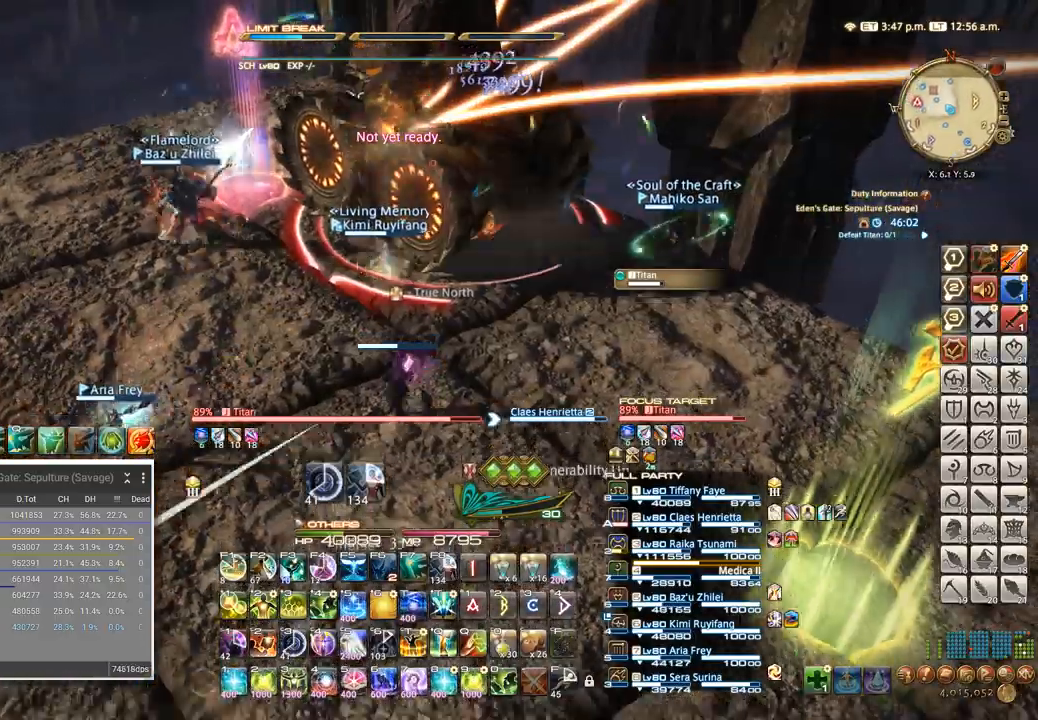
{"keys": ["w"], "events": []}
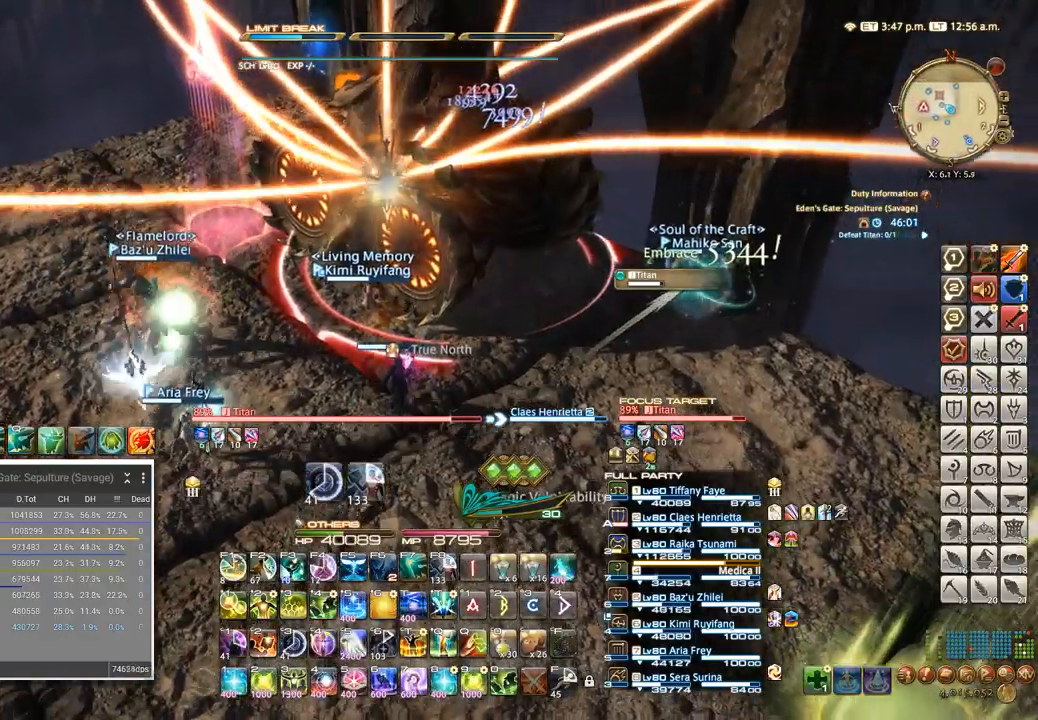
{"keys": ["w"], "events": [[300, "w", "up"], [450, "w", "down"]]}
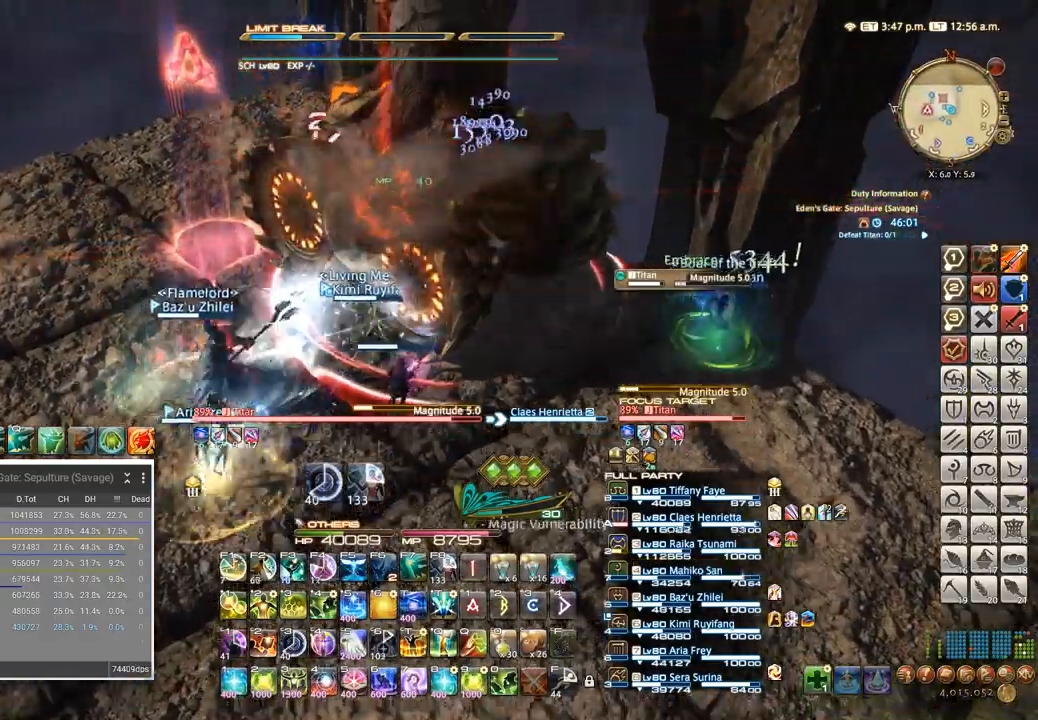
{"keys": [], "events": [[383, "w", "up"], [433, "3", "down"], [500, "3", "up"]]}
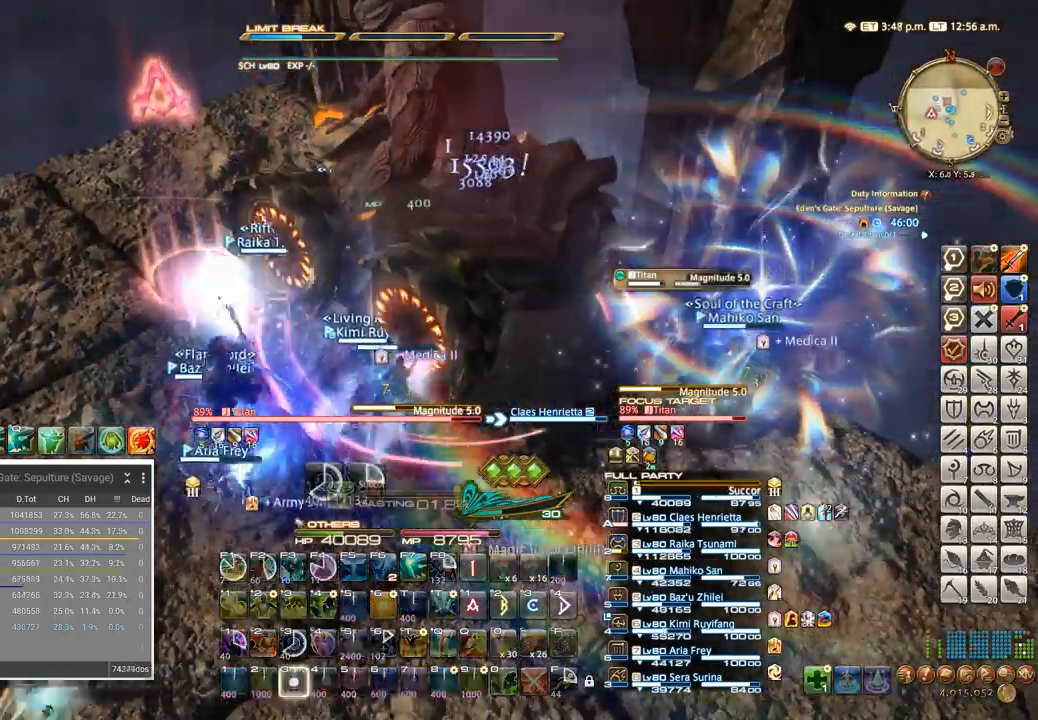
{"keys": ["3"], "events": [[83, "3", "down"], [150, "3", "up"], [217, "3", "down"], [267, "3", "up"], [333, "3", "down"]]}
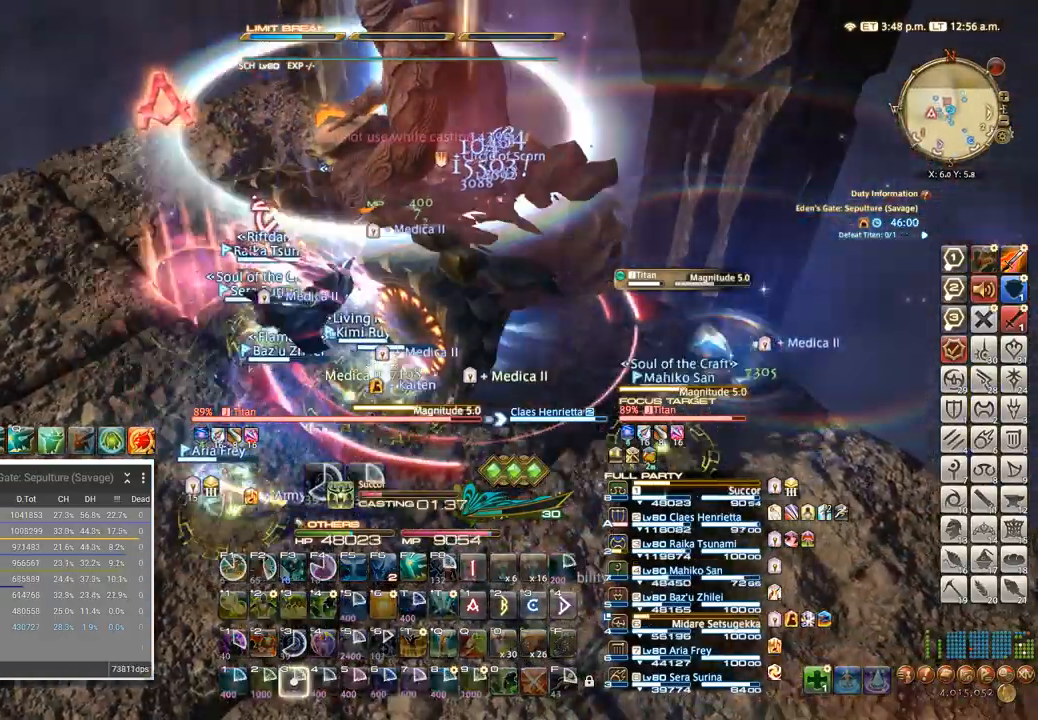
{"keys": [], "events": [[17, "3", "up"], [67, "3", "down"], [117, "3", "up"], [167, "3", "down"], [267, "3", "up"]]}
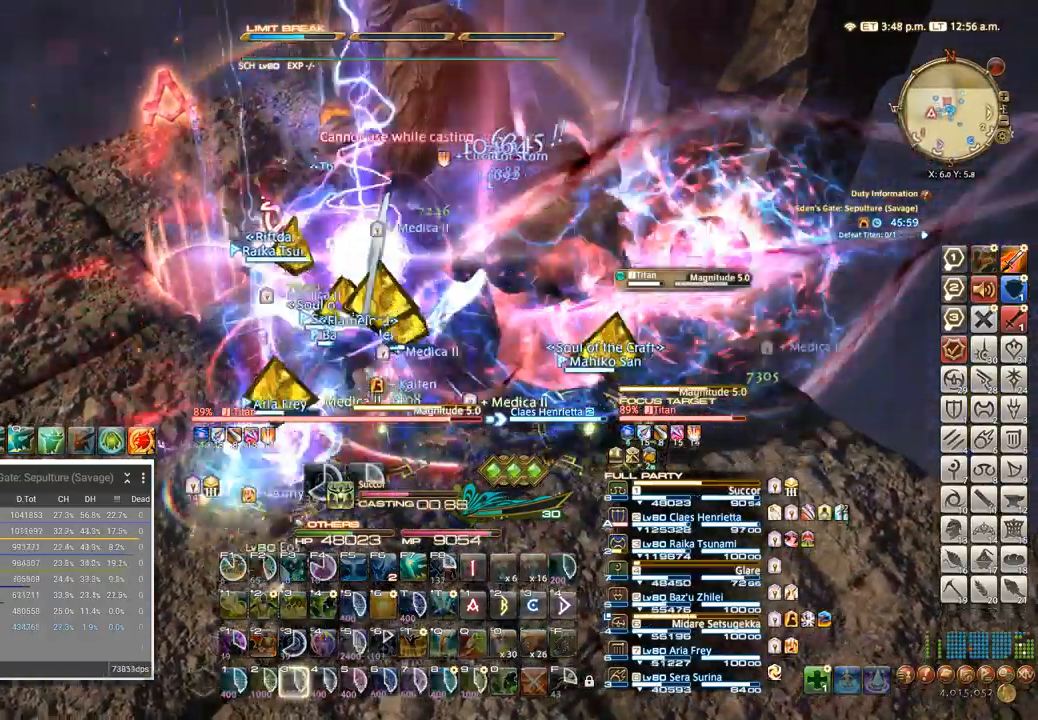
{"keys": [], "events": []}
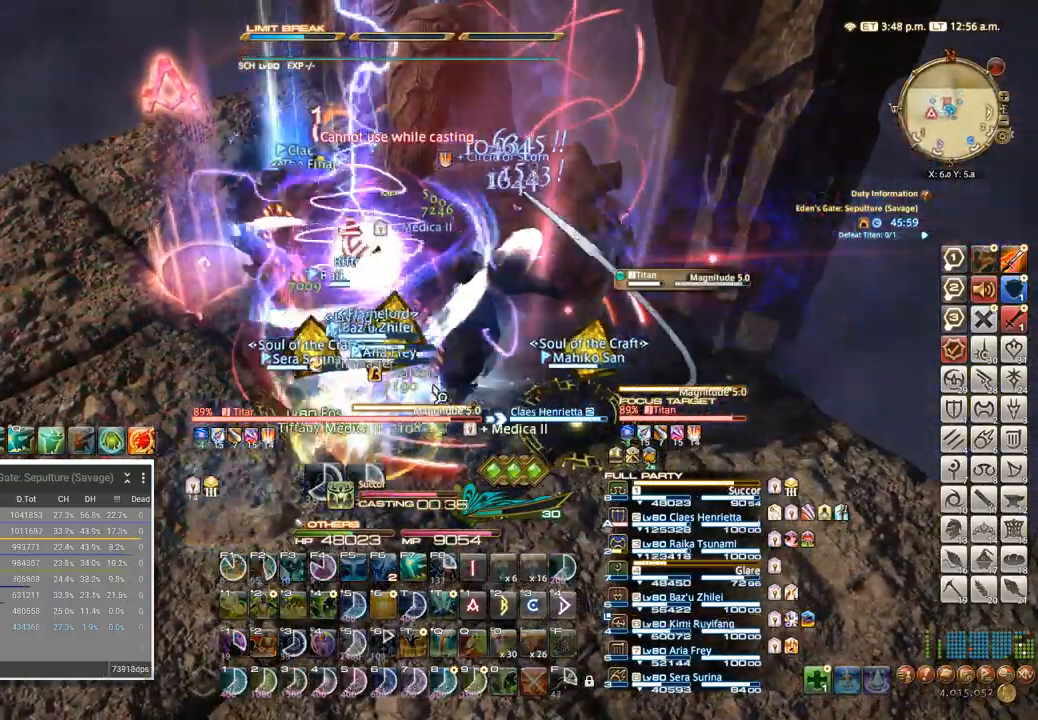
{"keys": [], "events": [[167, "alt_l", "down"], [217, "q", "down"], [300, "alt_l", "up"], [317, "q", "up"]]}
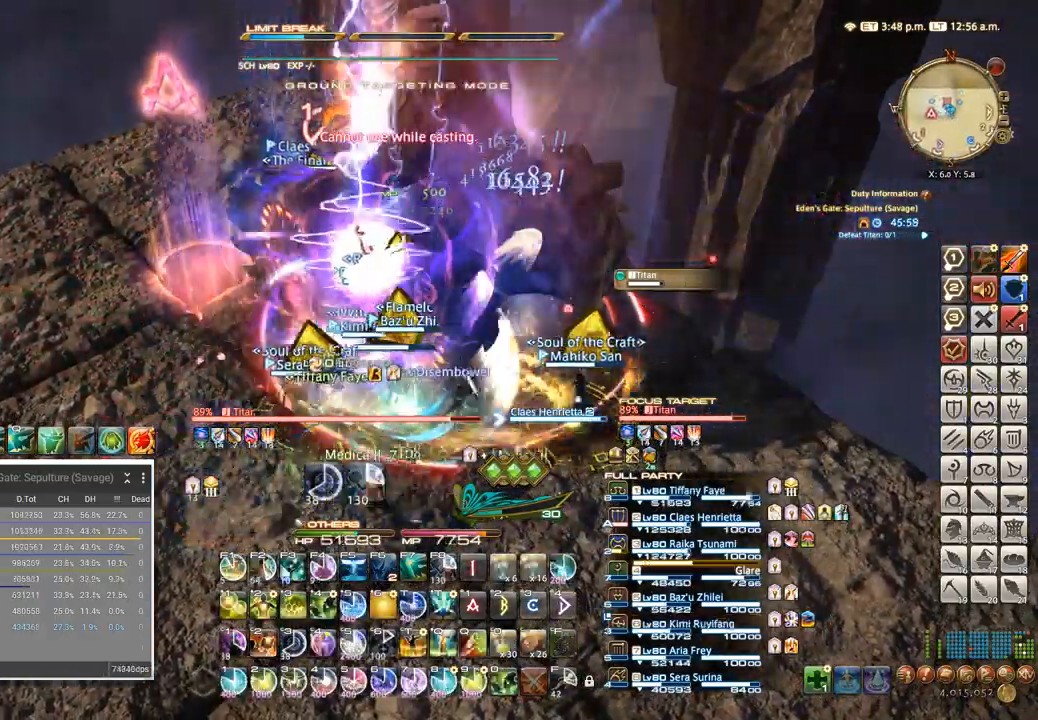
{"keys": ["f5"], "events": [[467, "f5", "down"]]}
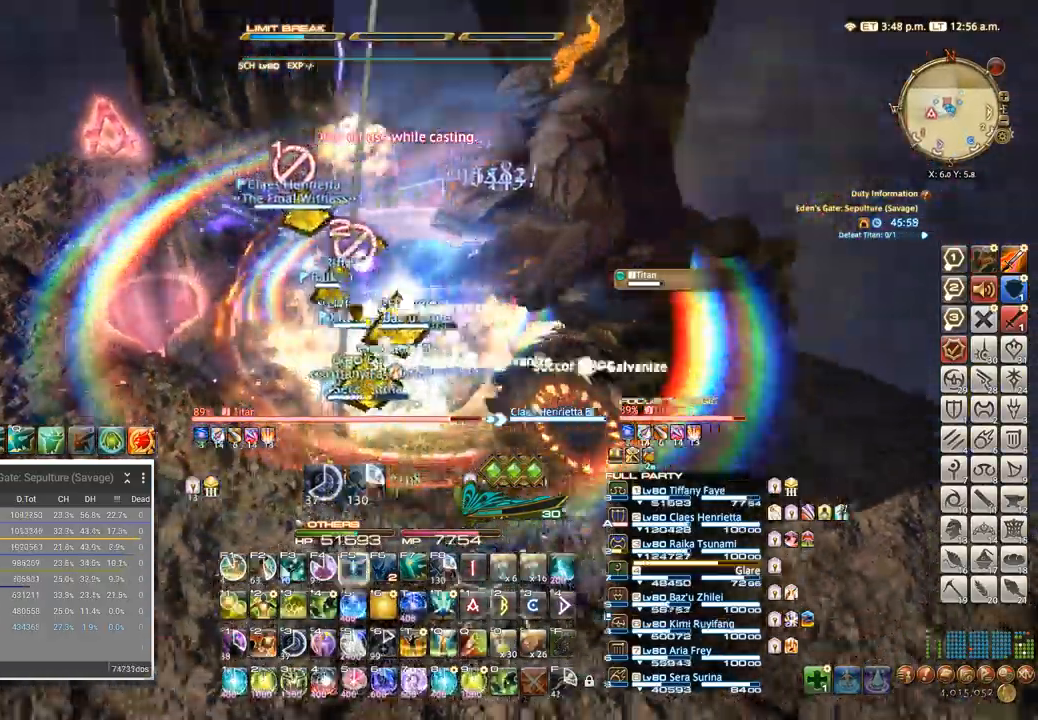
{"keys": ["f6"]}
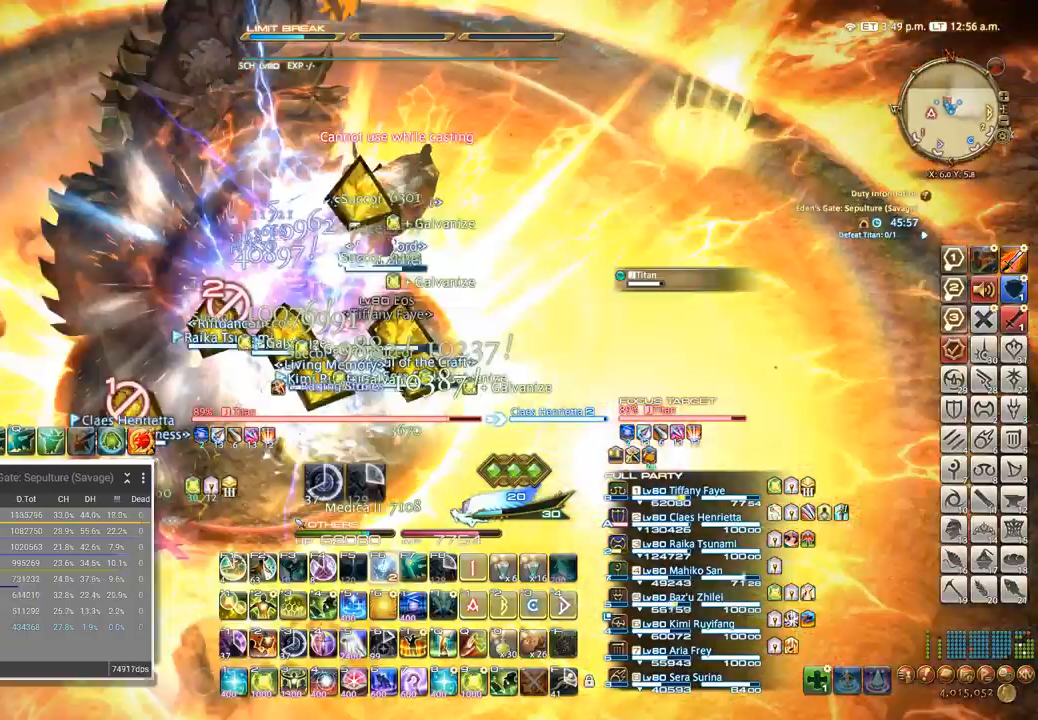
{"keys": ["w"]}